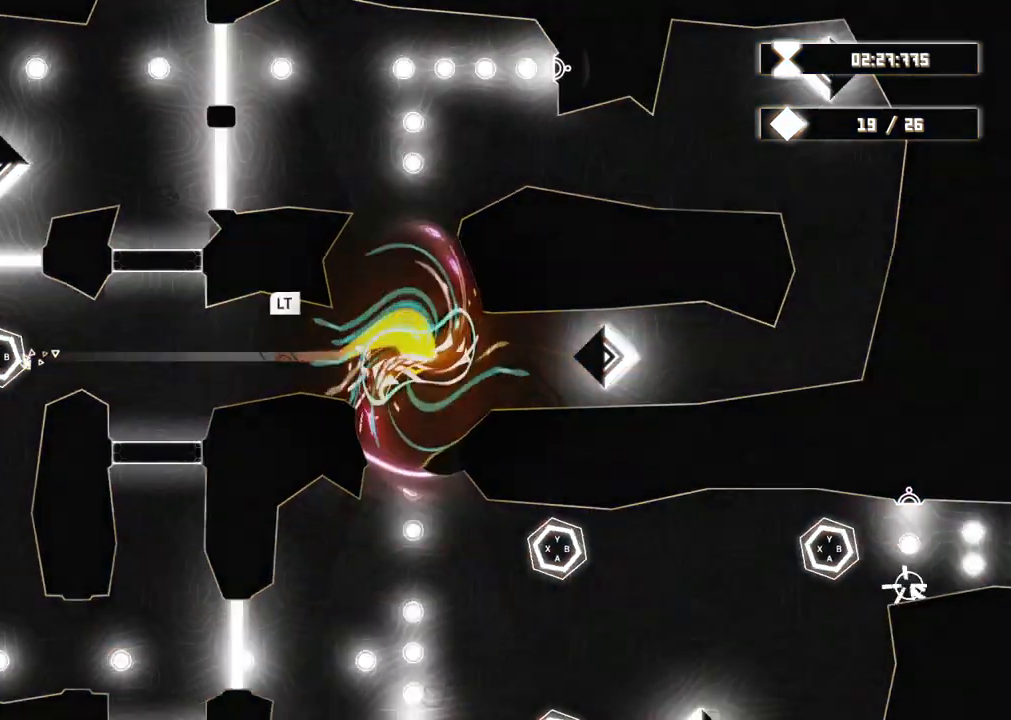
Gameplay with a controller (Xbox layout); each line is a JSON object with the inputs held at the frame after it (dt_ms = milliseconds from this image to that frame). "events" lists button and stick changes between this image and that frame as [ms after this image, input, new state], when the widget could be followed in between. Not read: L3 R3.
{"dt_ms": 500, "buttons": ["L2"], "left_stick": "center", "right_stick": "center", "events": [[283, "L2", "down"]]}
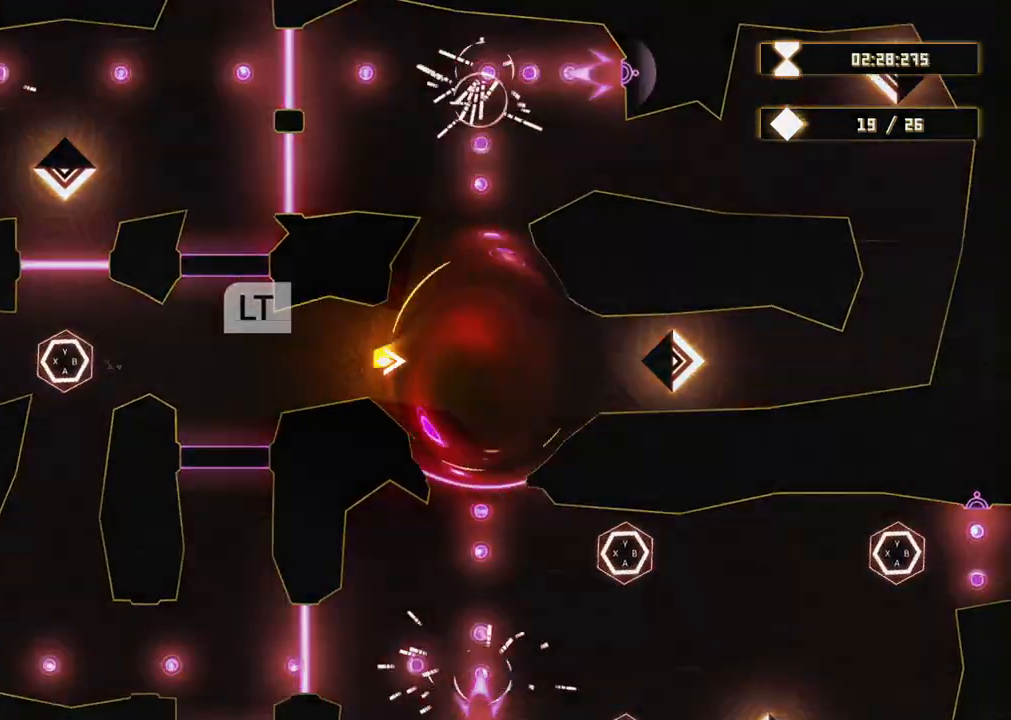
{"dt_ms": 500, "buttons": ["L2"], "left_stick": "center", "right_stick": "center", "events": [[83, "Y", "down"], [133, "Y", "up"]]}
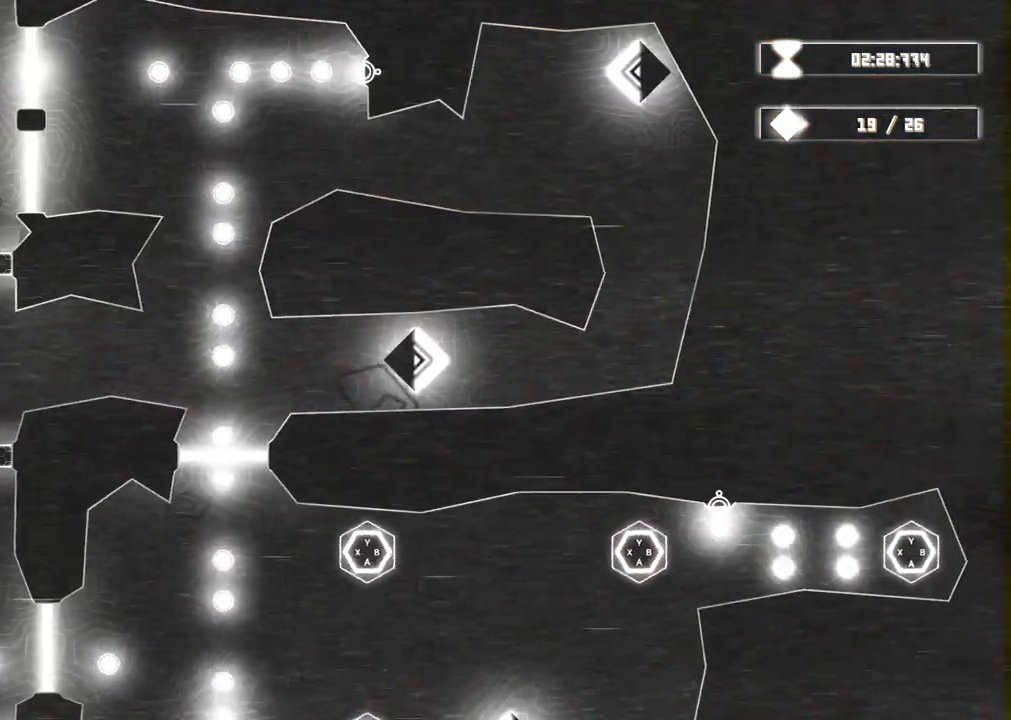
{"dt_ms": 500, "buttons": ["L2"], "left_stick": "center", "right_stick": "center", "events": []}
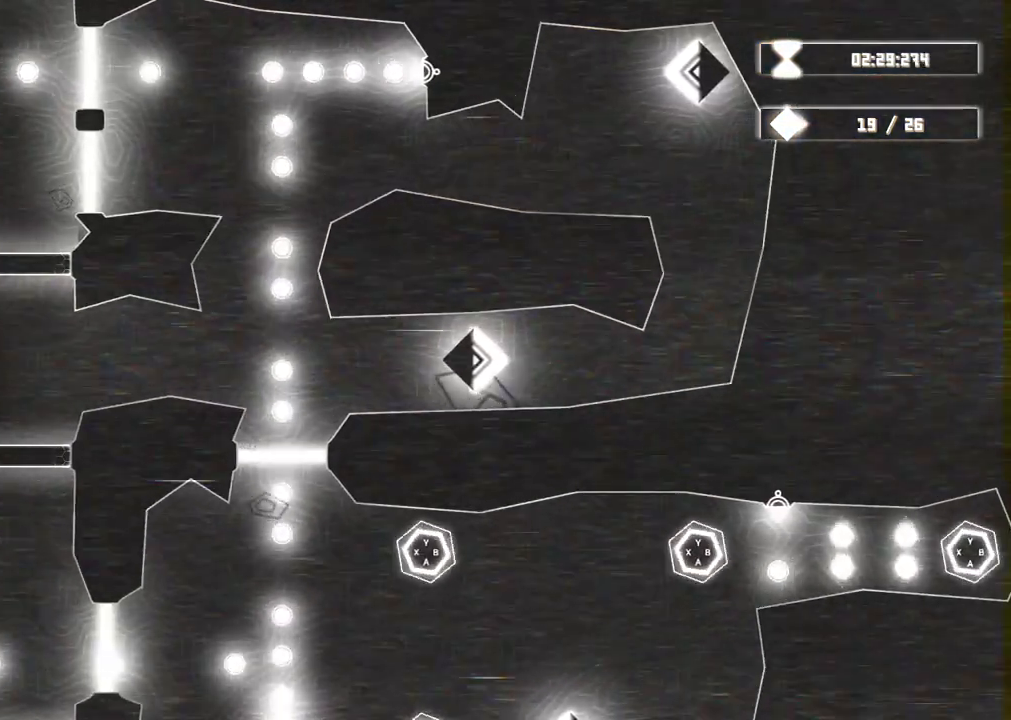
{"dt_ms": 500, "buttons": ["L2"], "left_stick": "center", "right_stick": "center", "events": []}
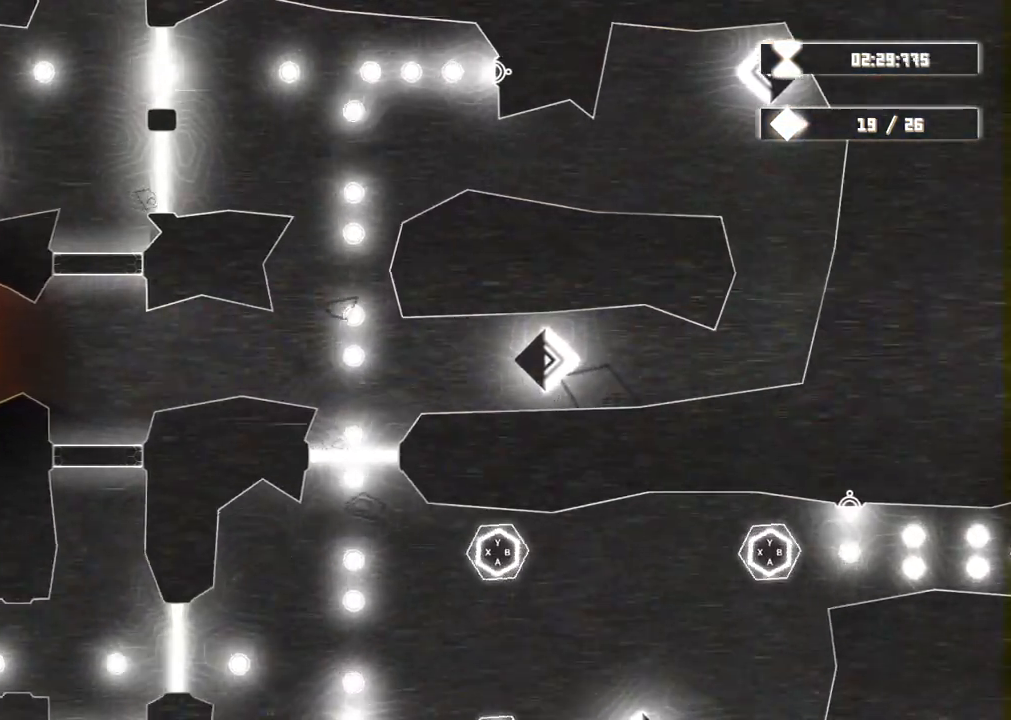
{"dt_ms": 500, "buttons": [], "left_stick": "center", "right_stick": "center", "events": [[200, "L2", "up"]]}
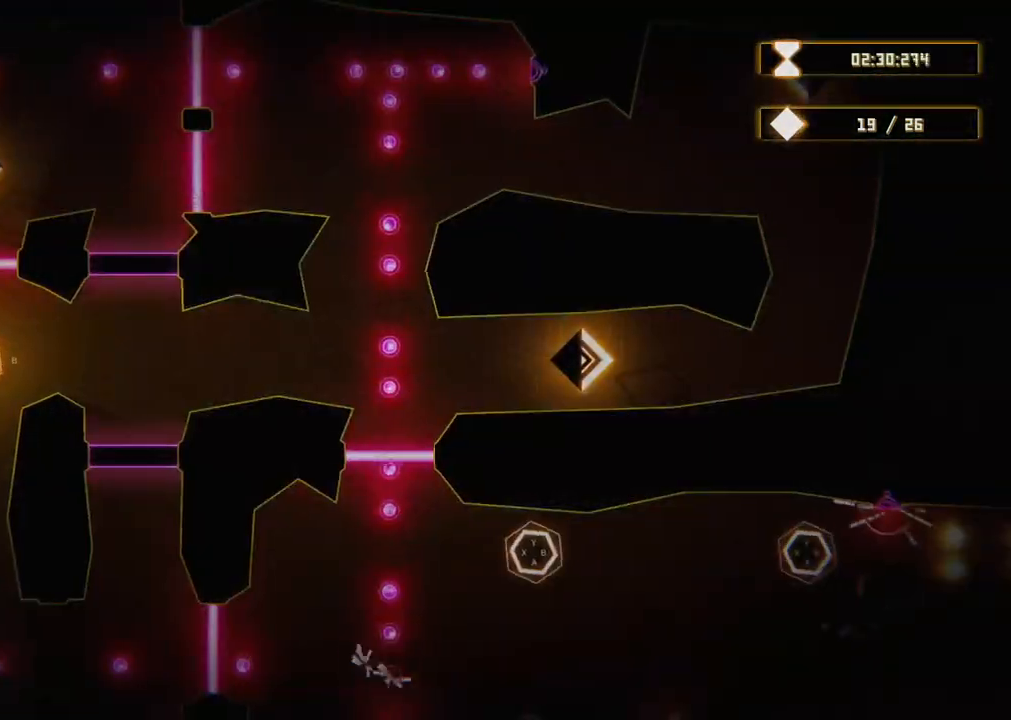
{"dt_ms": 500, "buttons": [], "left_stick": "center", "right_stick": "center", "events": []}
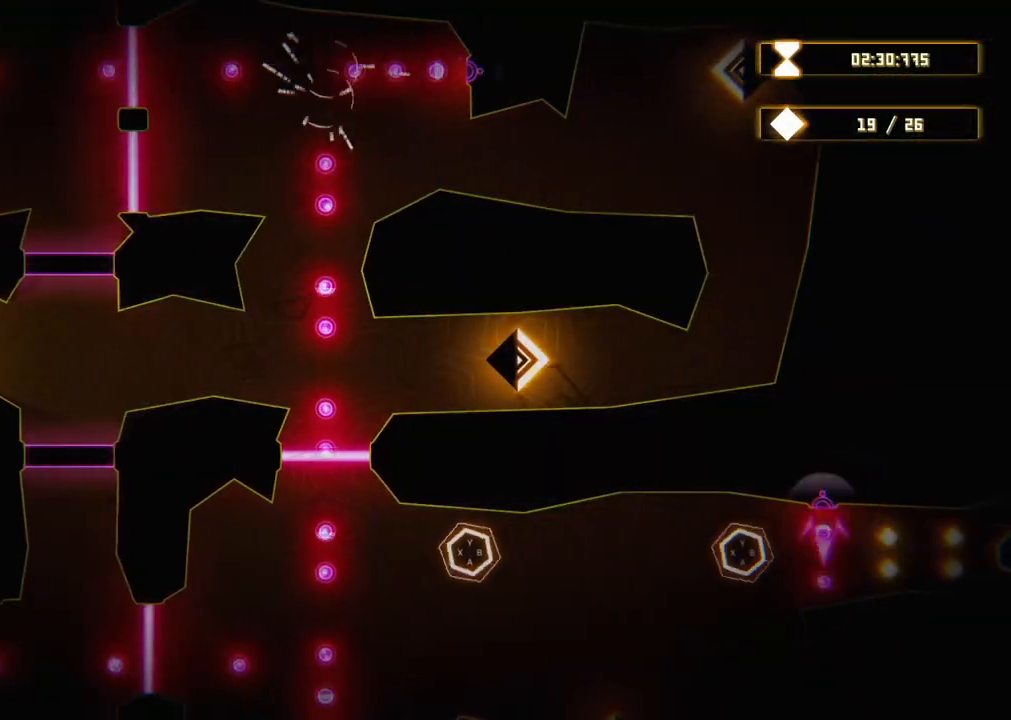
{"dt_ms": 500, "buttons": [], "left_stick": "center", "right_stick": "center", "events": []}
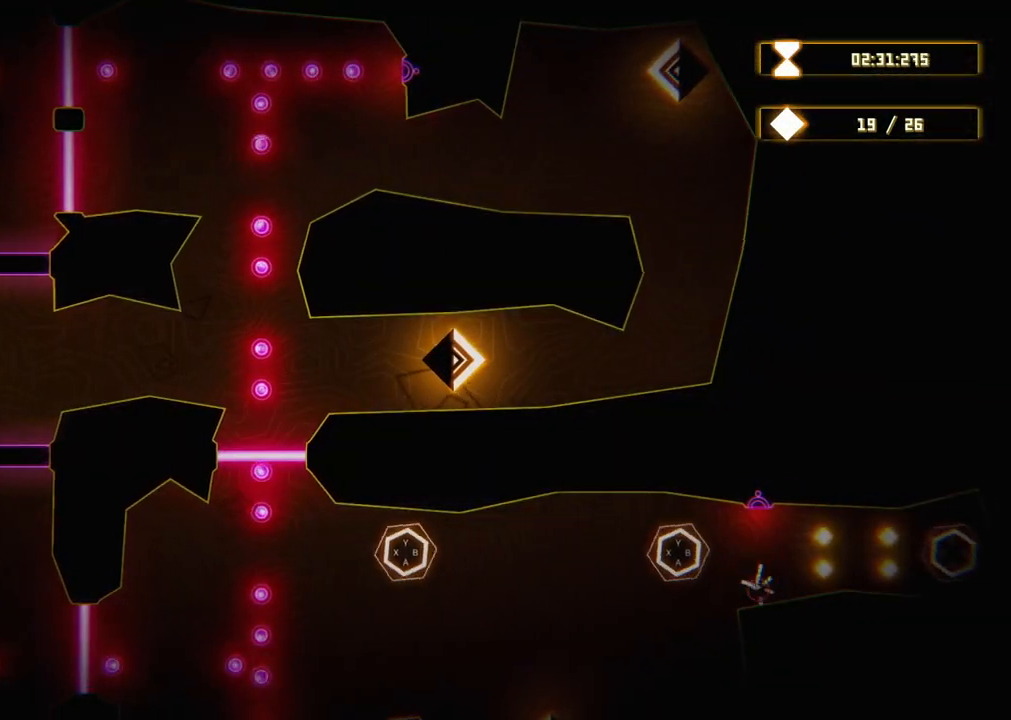
{"dt_ms": 500, "buttons": [], "left_stick": "center", "right_stick": "center", "events": [[50, "B", "down"], [200, "B", "up"]]}
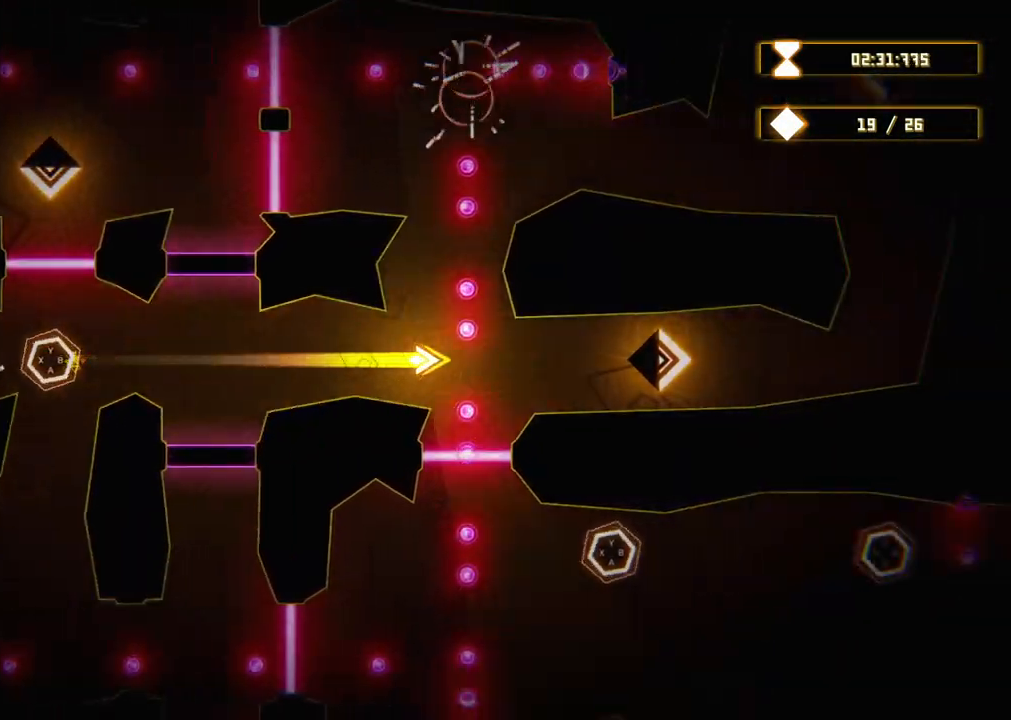
{"dt_ms": 500, "buttons": [], "left_stick": "right", "right_stick": "center", "events": [[367, "left_stick", "right"]]}
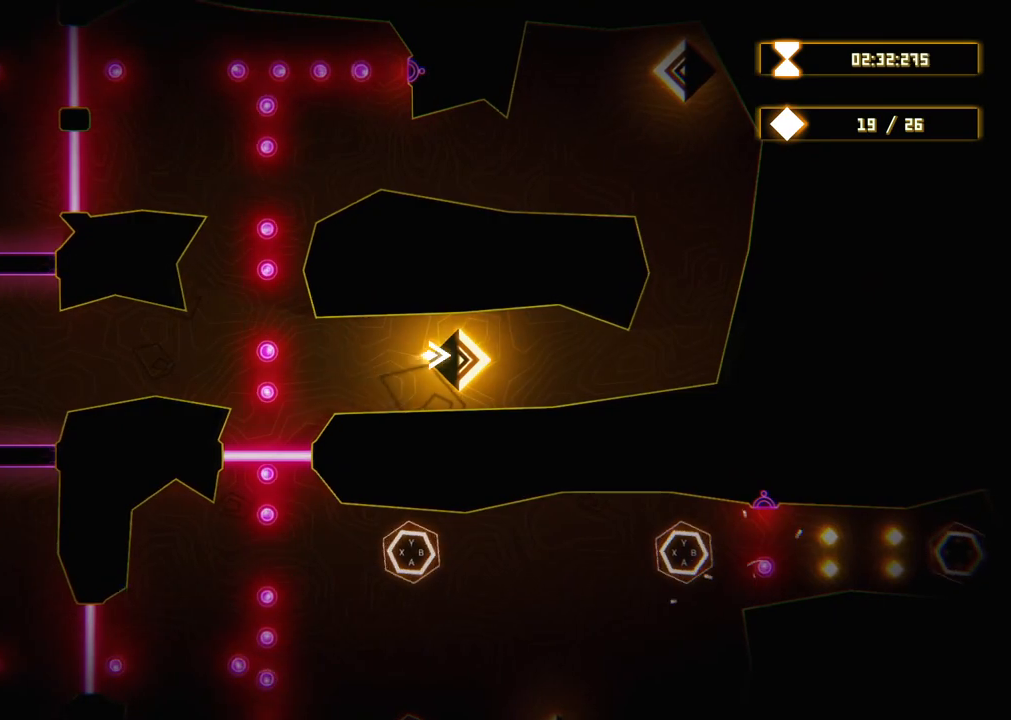
{"dt_ms": 500, "buttons": [], "left_stick": "up-right", "right_stick": "center", "events": [[417, "left_stick", "up-right"]]}
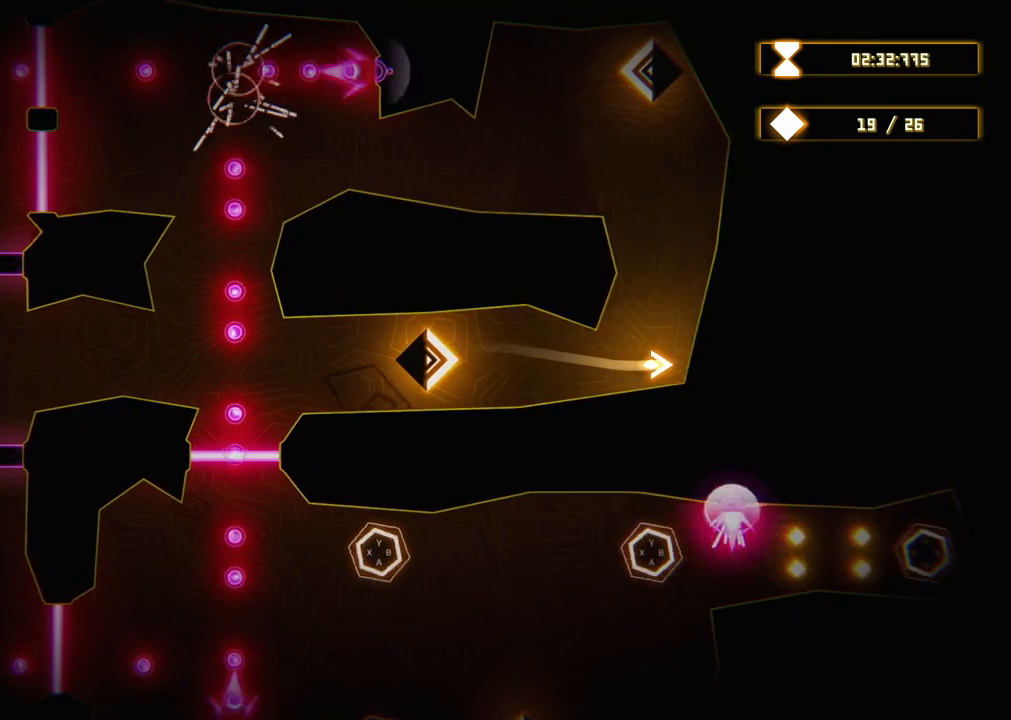
{"dt_ms": 500, "buttons": [], "left_stick": "up-left", "right_stick": "center", "events": [[100, "left_stick", "up"], [300, "left_stick", "up-left"]]}
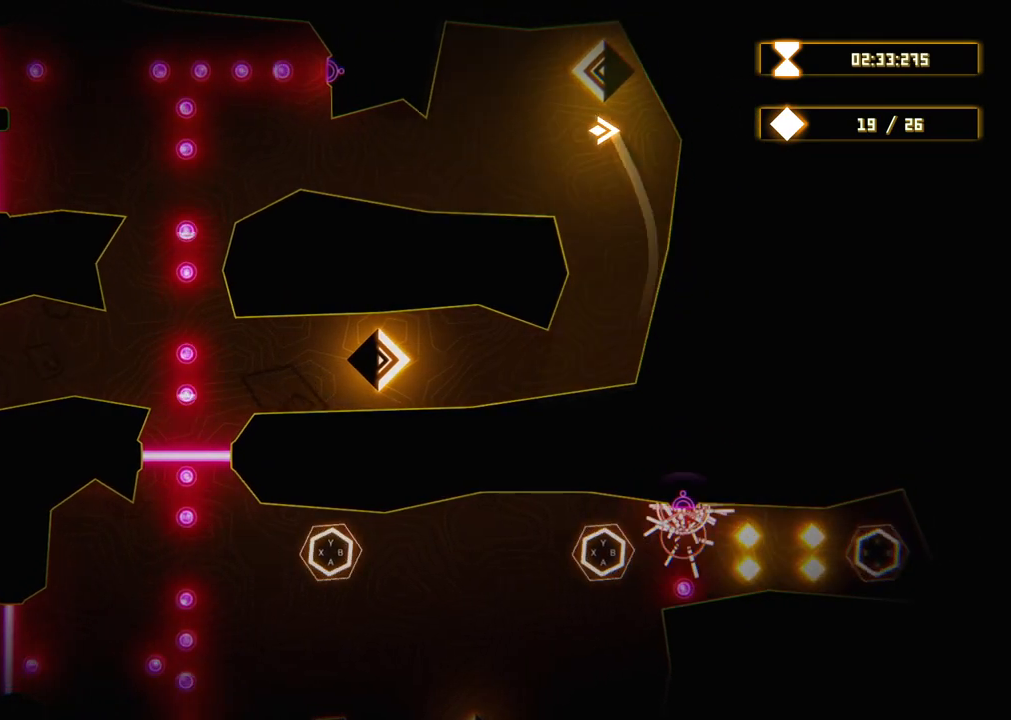
{"dt_ms": 500, "buttons": [], "left_stick": "left", "right_stick": "center", "events": [[83, "left_stick", "center"], [133, "left_stick", "down"], [367, "left_stick", "left"]]}
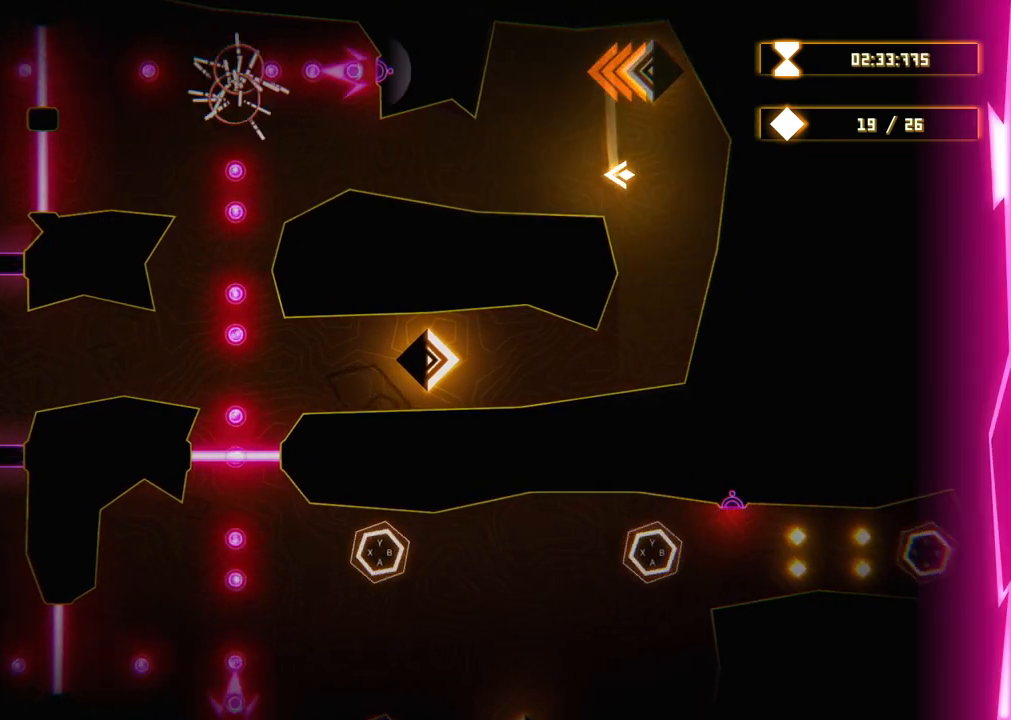
{"dt_ms": 500, "buttons": [], "left_stick": "left", "right_stick": "center", "events": [[133, "left_stick", "center"], [383, "left_stick", "left"]]}
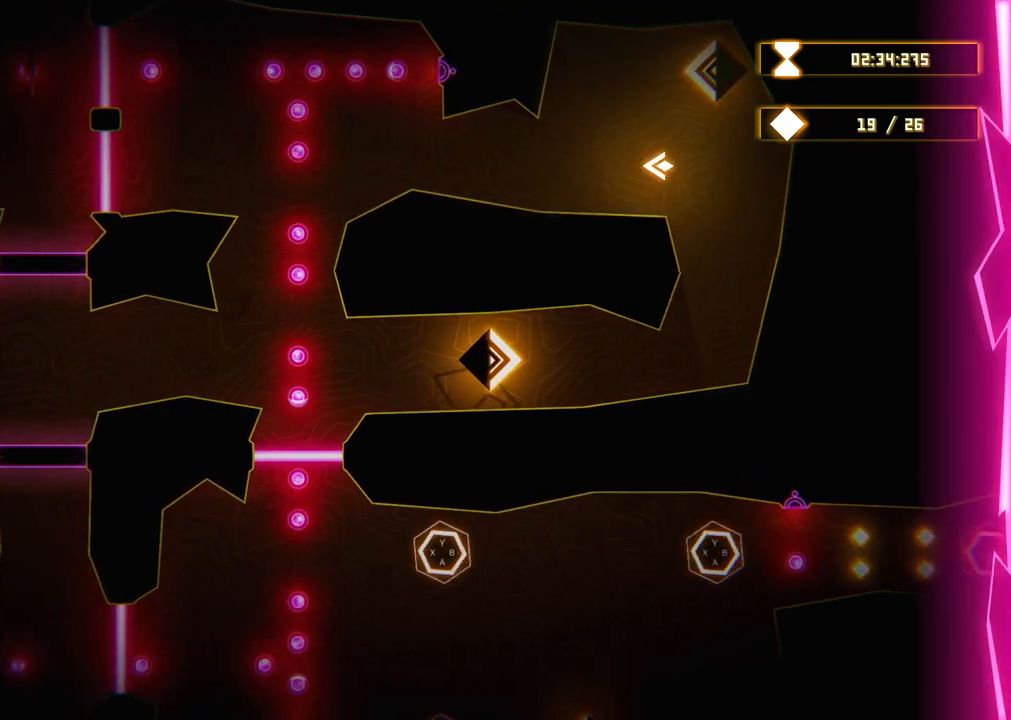
{"dt_ms": 500, "buttons": [], "left_stick": "center", "right_stick": "center", "events": [[300, "left_stick", "center"]]}
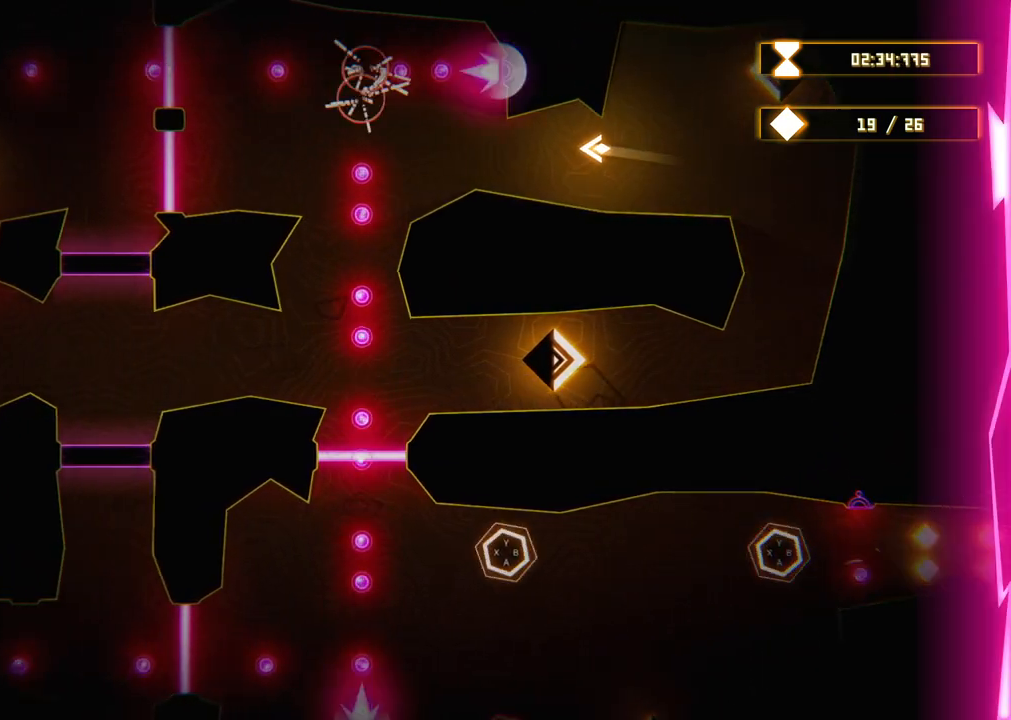
{"dt_ms": 500, "buttons": [], "left_stick": "center", "right_stick": "center", "events": [[317, "left_stick", "right"], [483, "left_stick", "center"]]}
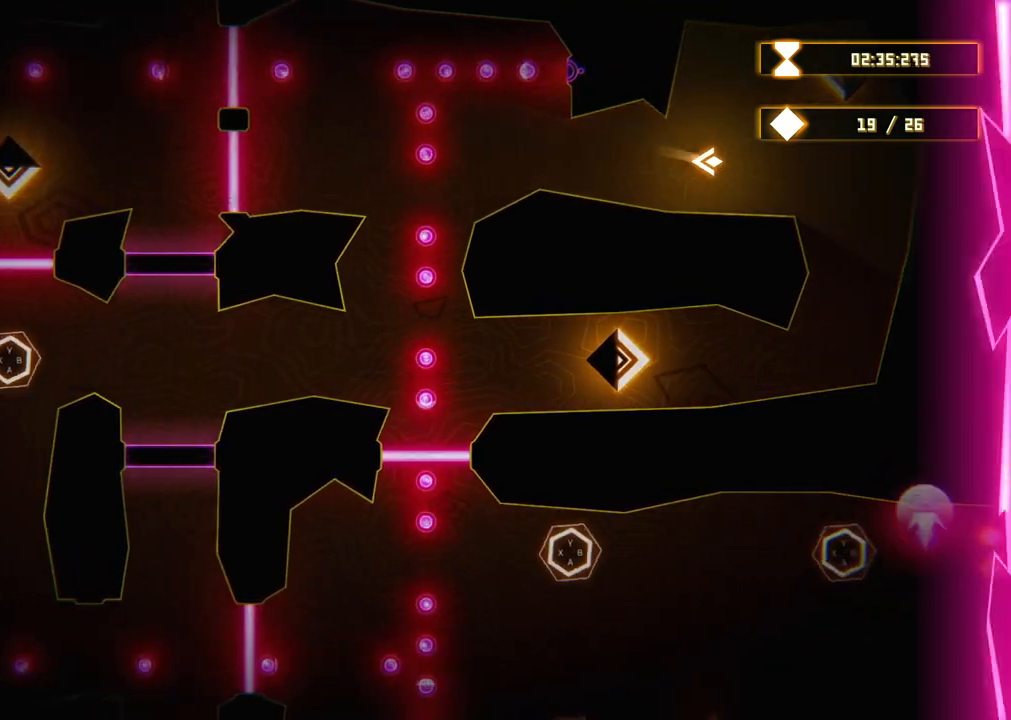
{"dt_ms": 500, "buttons": [], "left_stick": "left", "right_stick": "center", "events": [[17, "left_stick", "right"], [33, "left_stick", "left"], [317, "left_stick", "center"], [467, "left_stick", "left"]]}
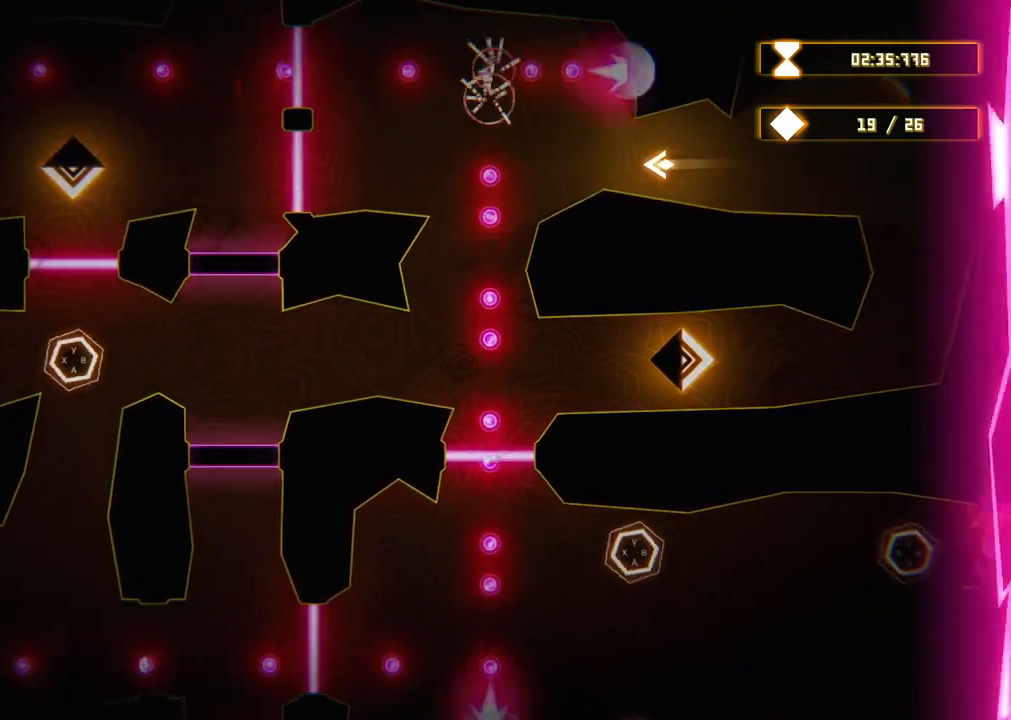
{"dt_ms": 500, "buttons": [], "left_stick": "down-left", "right_stick": "center", "events": [[283, "left_stick", "center"], [417, "left_stick", "down-left"]]}
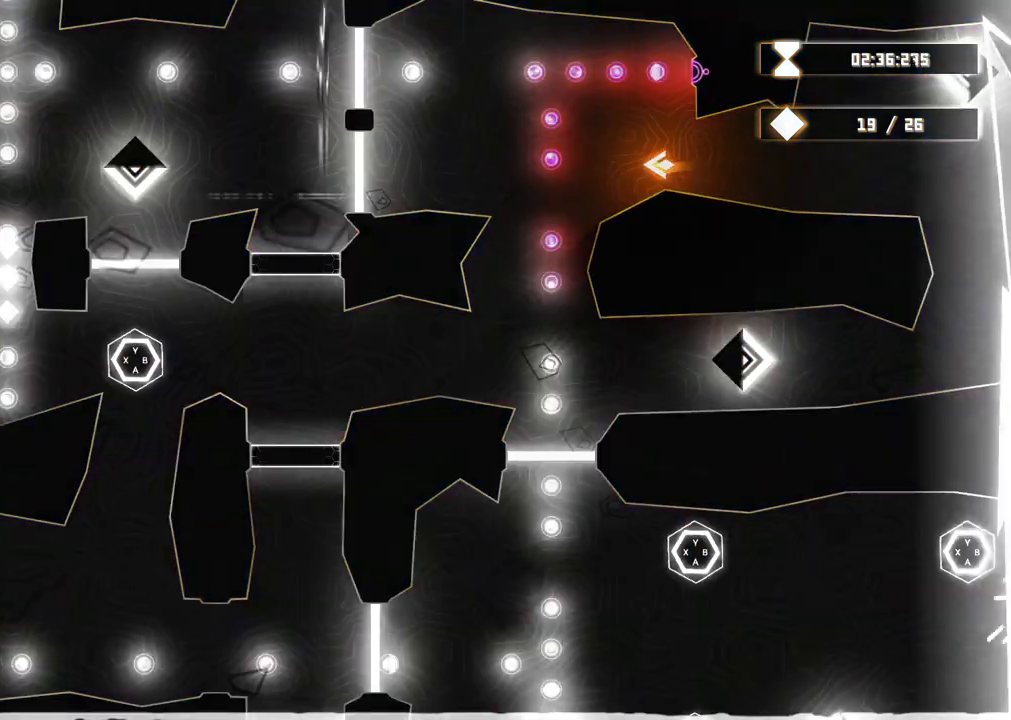
{"dt_ms": 500, "buttons": ["Y", "R2"], "left_stick": "down-left", "right_stick": "center", "events": [[83, "left_stick", "left"], [383, "Y", "down"], [450, "R2", "down"], [483, "left_stick", "down-left"]]}
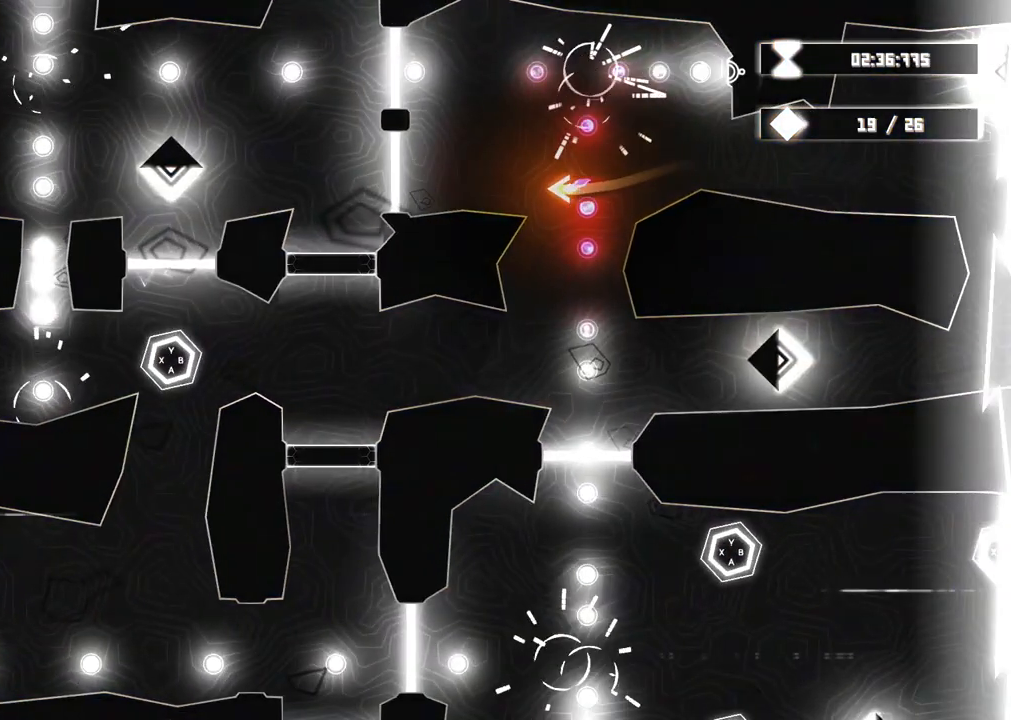
{"dt_ms": 500, "buttons": [], "left_stick": "down", "right_stick": "center", "events": [[17, "R2", "up"], [33, "Y", "up"], [183, "left_stick", "down"], [217, "Y", "down"], [317, "R2", "down"], [367, "R2", "up"], [467, "Y", "up"]]}
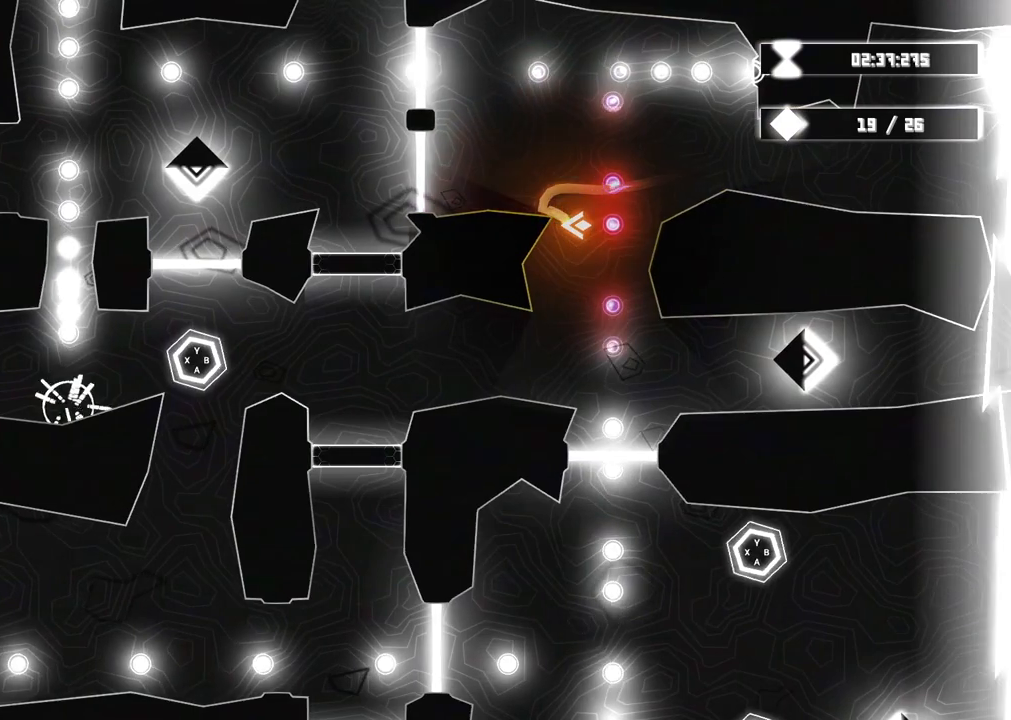
{"dt_ms": 500, "buttons": [], "left_stick": "down-left", "right_stick": "center", "events": [[167, "left_stick", "down-left"], [217, "R2", "down"], [267, "R2", "up"]]}
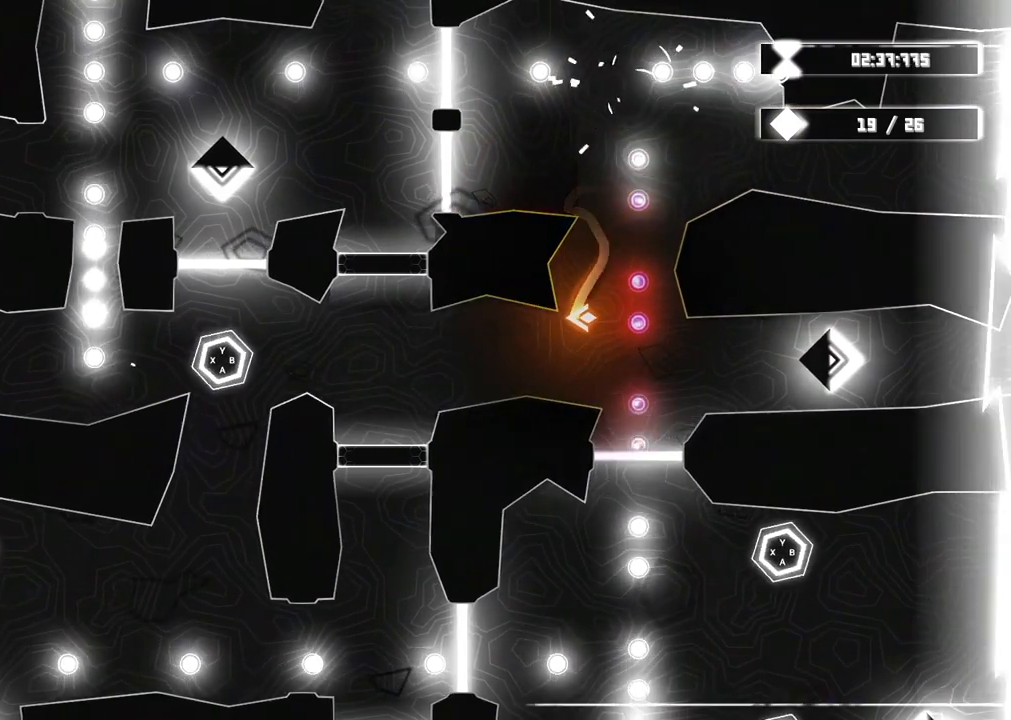
{"dt_ms": 500, "buttons": [], "left_stick": "left", "right_stick": "center", "events": [[367, "left_stick", "left"]]}
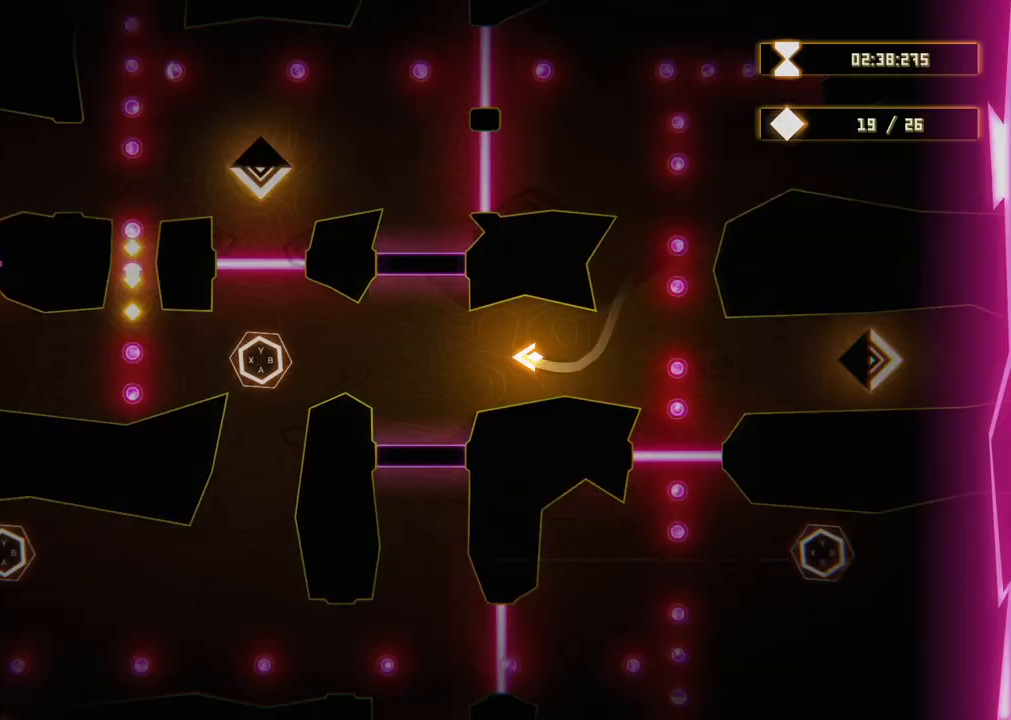
{"dt_ms": 500, "buttons": [], "left_stick": "left", "right_stick": "center", "events": [[17, "left_stick", "center"], [367, "left_stick", "left"]]}
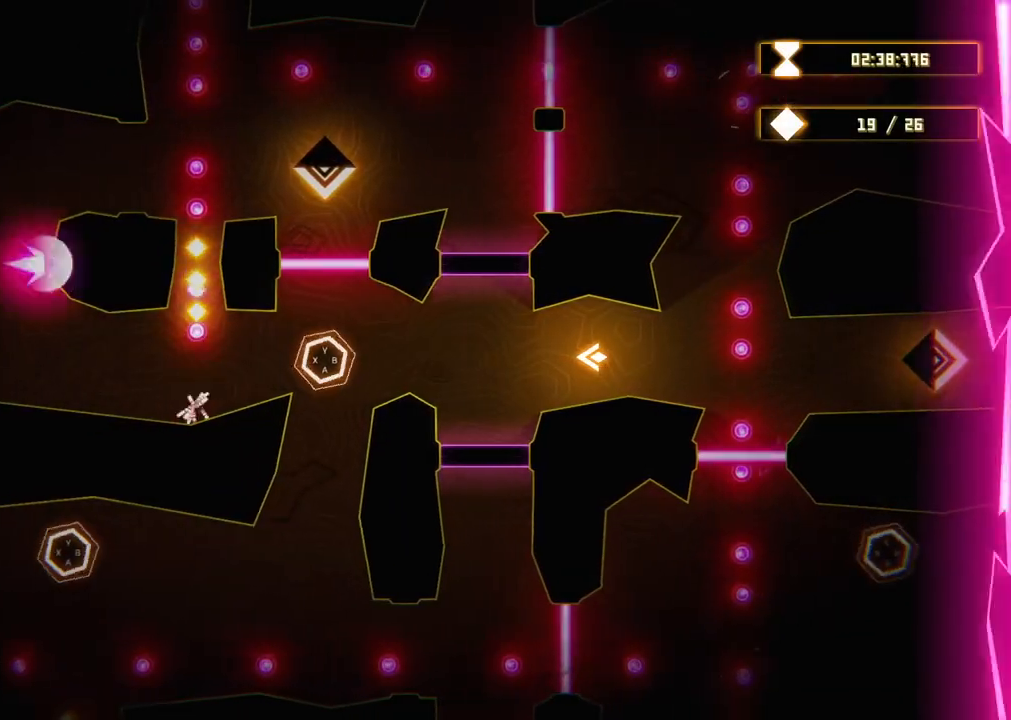
{"dt_ms": 500, "buttons": [], "left_stick": "center", "right_stick": "center", "events": [[300, "left_stick", "center"]]}
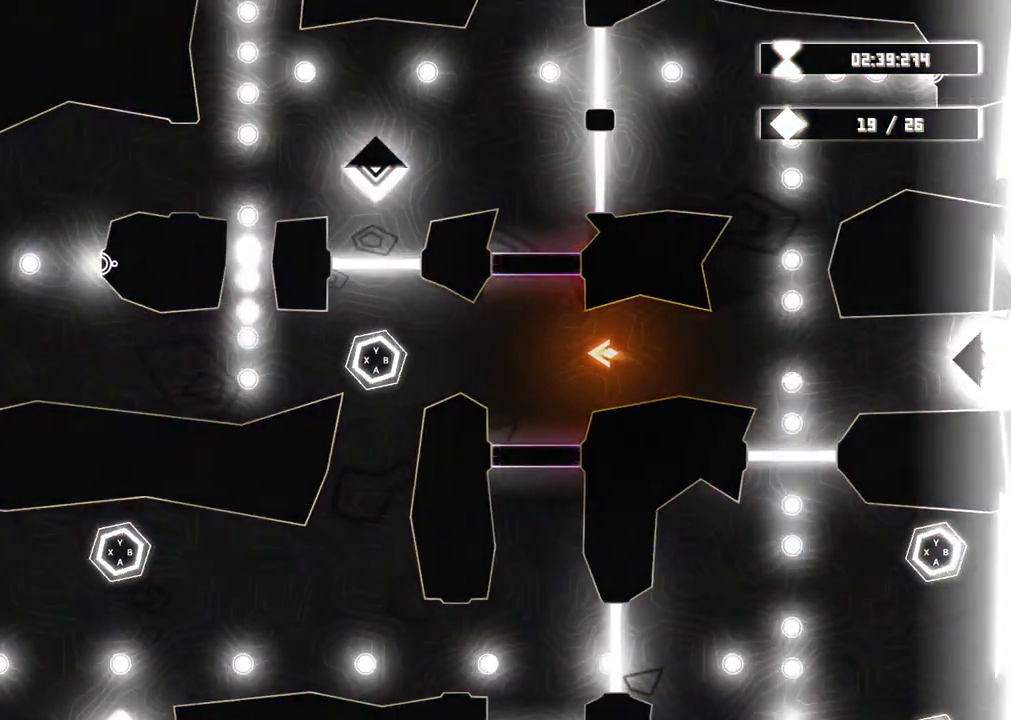
{"dt_ms": 500, "buttons": [], "left_stick": "left", "right_stick": "center", "events": [[217, "left_stick", "left"]]}
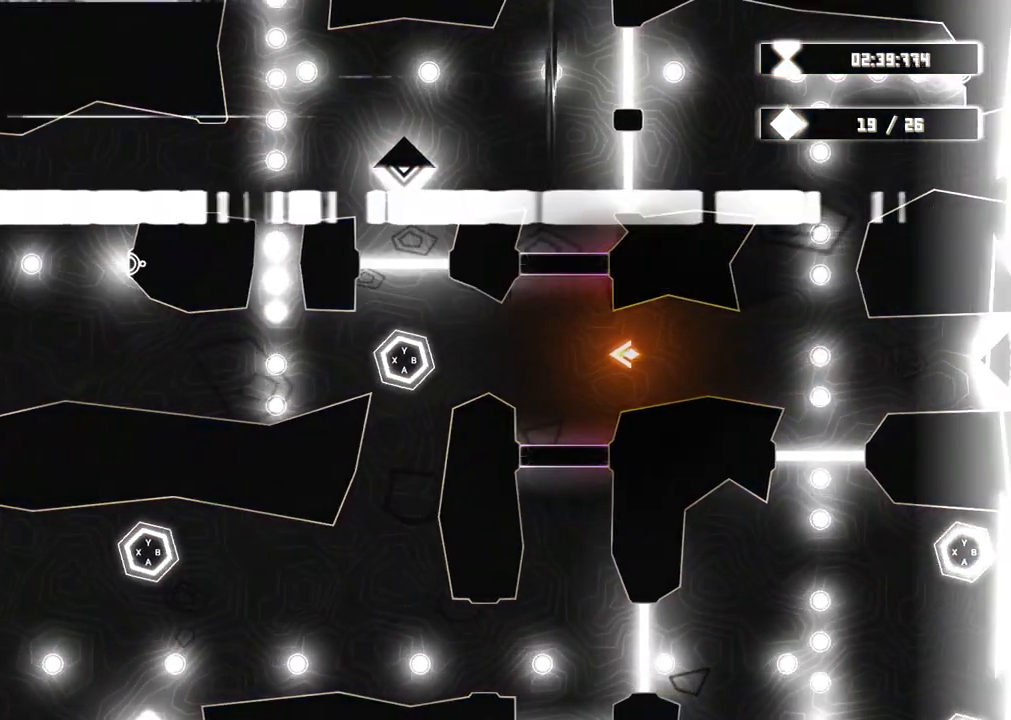
{"dt_ms": 500, "buttons": [], "left_stick": "left", "right_stick": "center", "events": [[317, "Y", "down"], [367, "R2", "down"], [467, "R2", "up"], [467, "Y", "up"]]}
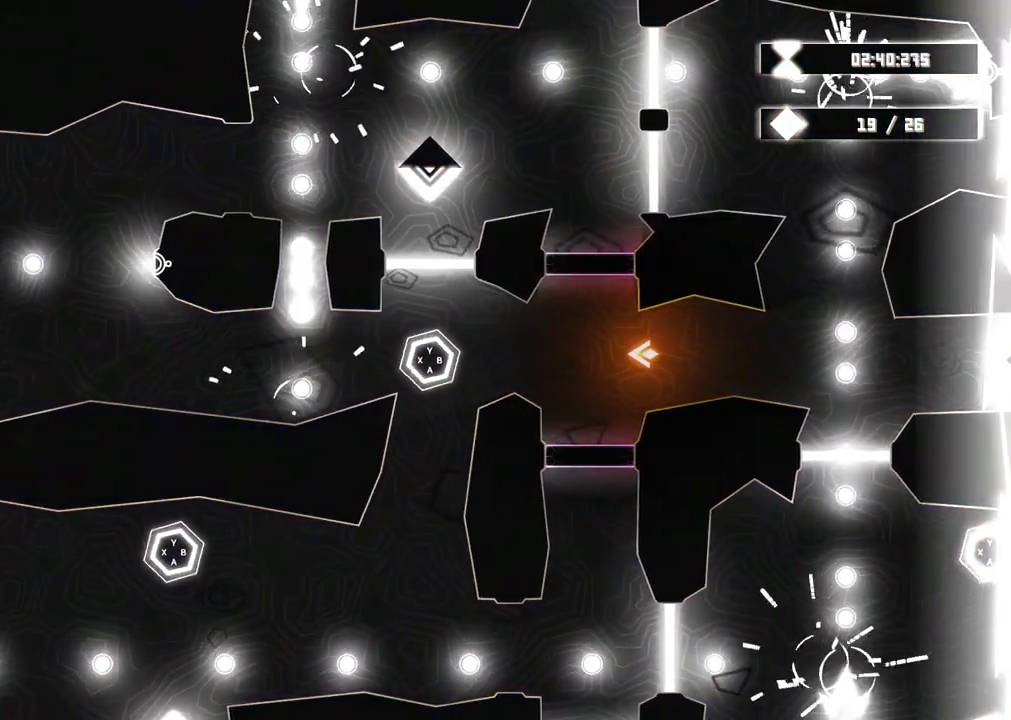
{"dt_ms": 500, "buttons": [], "left_stick": "left", "right_stick": "center"}
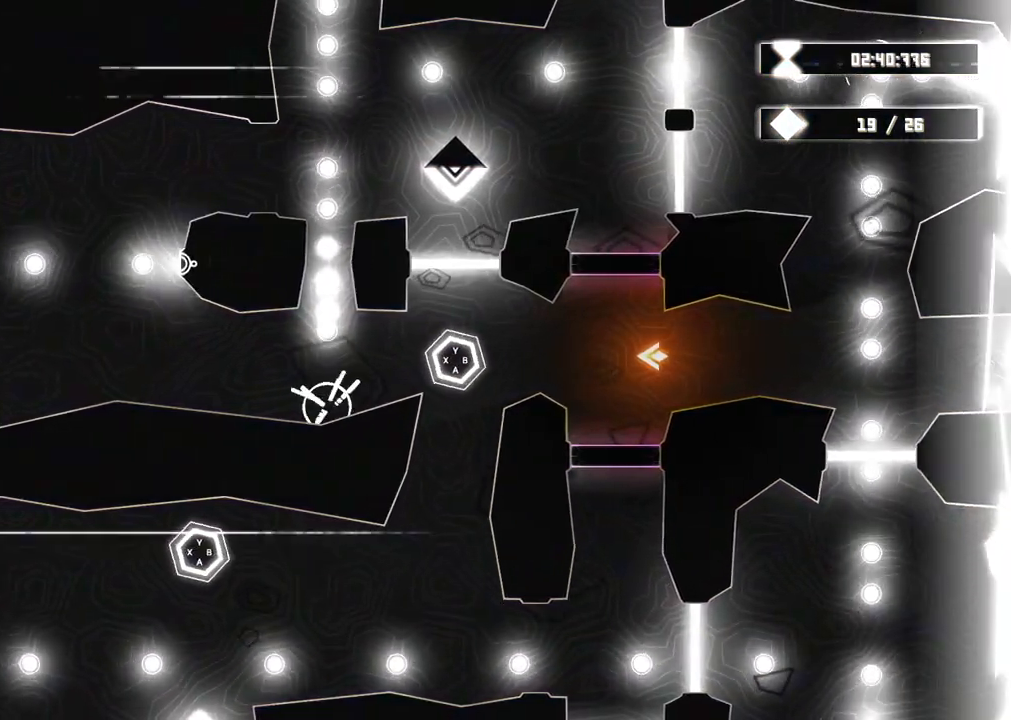
{"dt_ms": 1000, "buttons": [], "left_stick": "center", "right_stick": "center"}
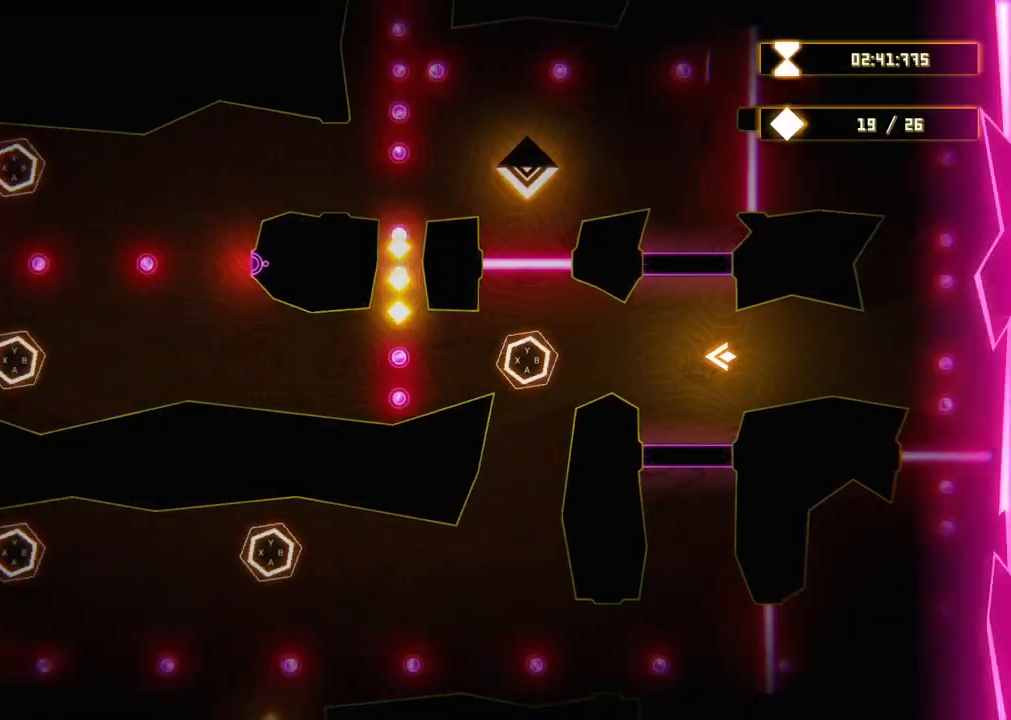
{"dt_ms": 500, "buttons": [], "left_stick": "left", "right_stick": "center", "events": [[117, "left_stick", "down-left"], [167, "left_stick", "left"]]}
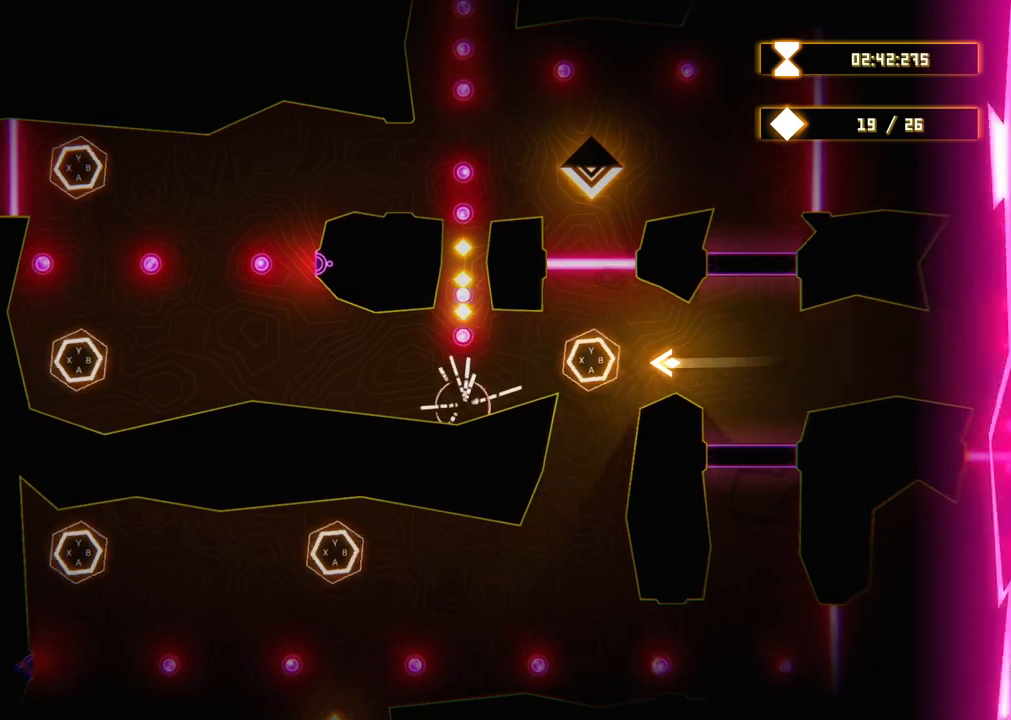
{"dt_ms": 500, "buttons": [], "left_stick": "center", "right_stick": "center", "events": [[283, "left_stick", "center"]]}